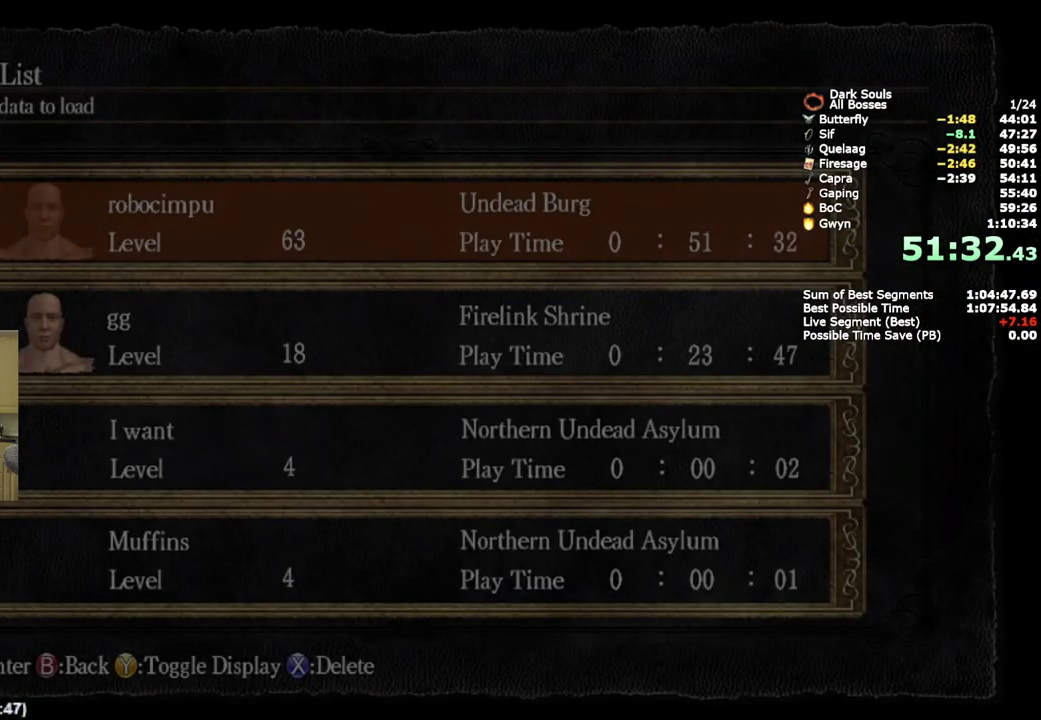
Gameplay with a controller (PlayStation layout); each line is a JSON object with the inputs held at the frame after it. "events" lists button and stick changes between this image and that frame as [ms after this image, input, new state], when the widget could be followed in between.
{"buttons": [], "left_stick": "center", "right_stick": "center", "events": [[83, "CROSS", "down"], [167, "CROSS", "up"], [250, "CROSS", "down"], [350, "CROSS", "up"]]}
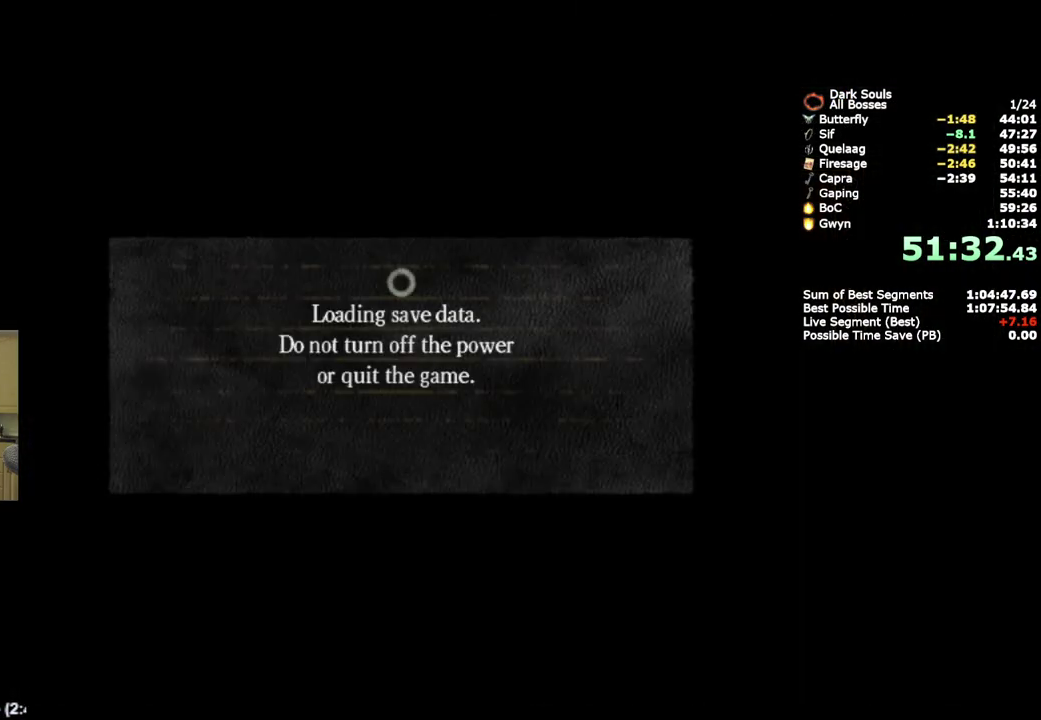
{"buttons": [], "left_stick": "center", "right_stick": "center", "events": []}
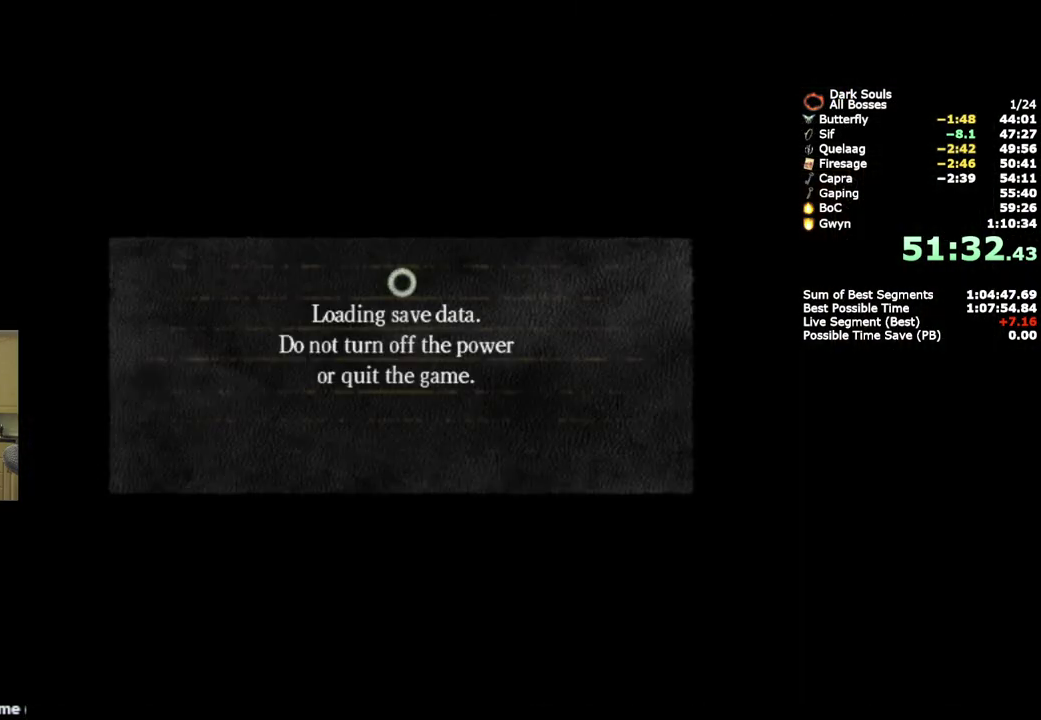
{"buttons": [], "left_stick": "center", "right_stick": "center", "events": []}
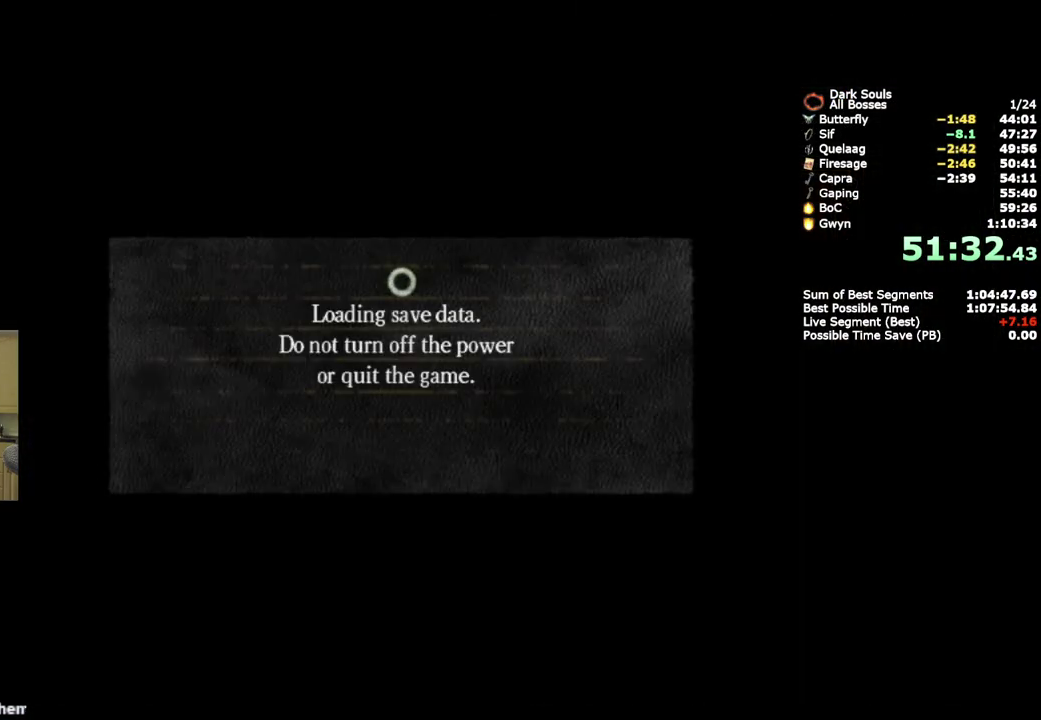
{"buttons": [], "left_stick": "center", "right_stick": "center", "events": []}
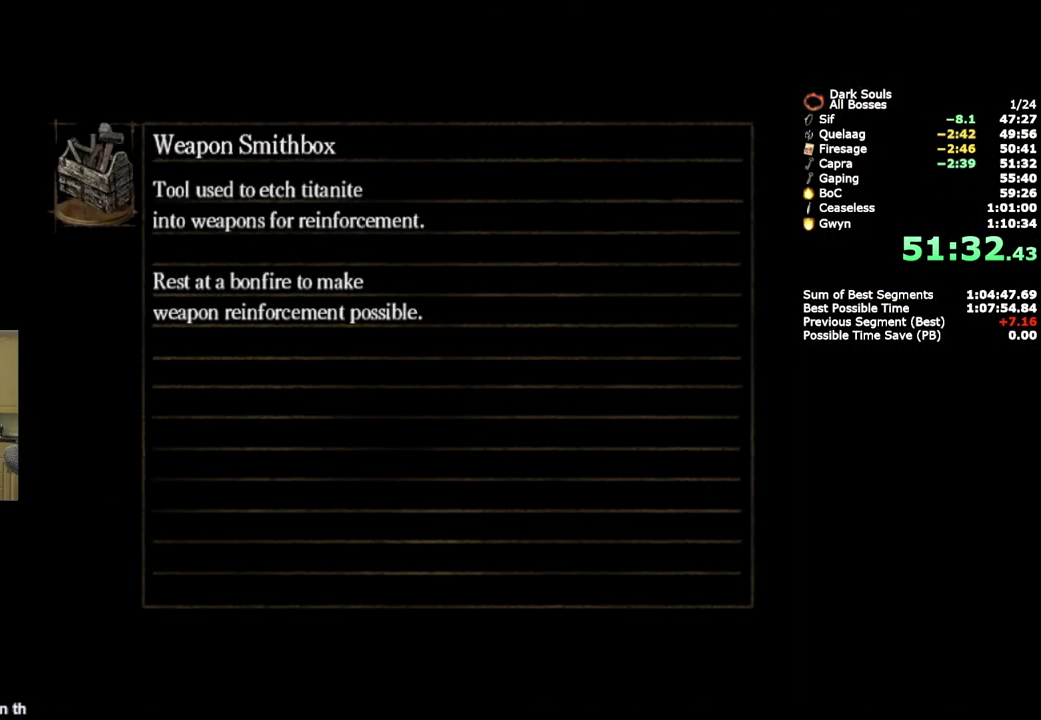
{"buttons": [], "left_stick": "center", "right_stick": "center", "events": []}
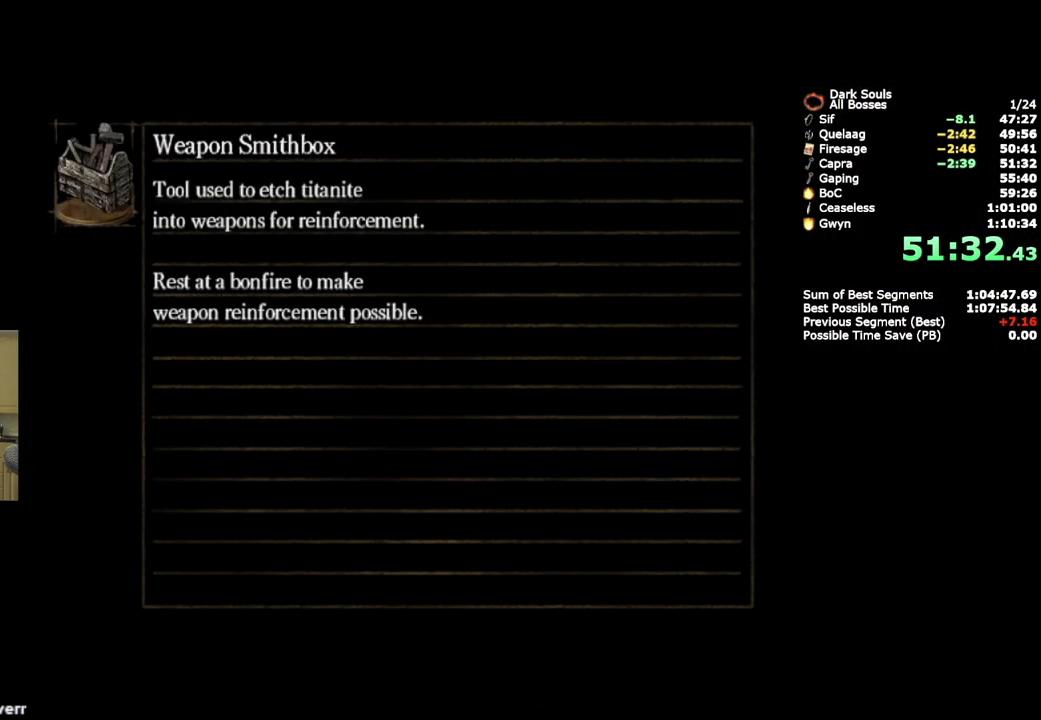
{"buttons": [], "left_stick": "center", "right_stick": "center", "events": []}
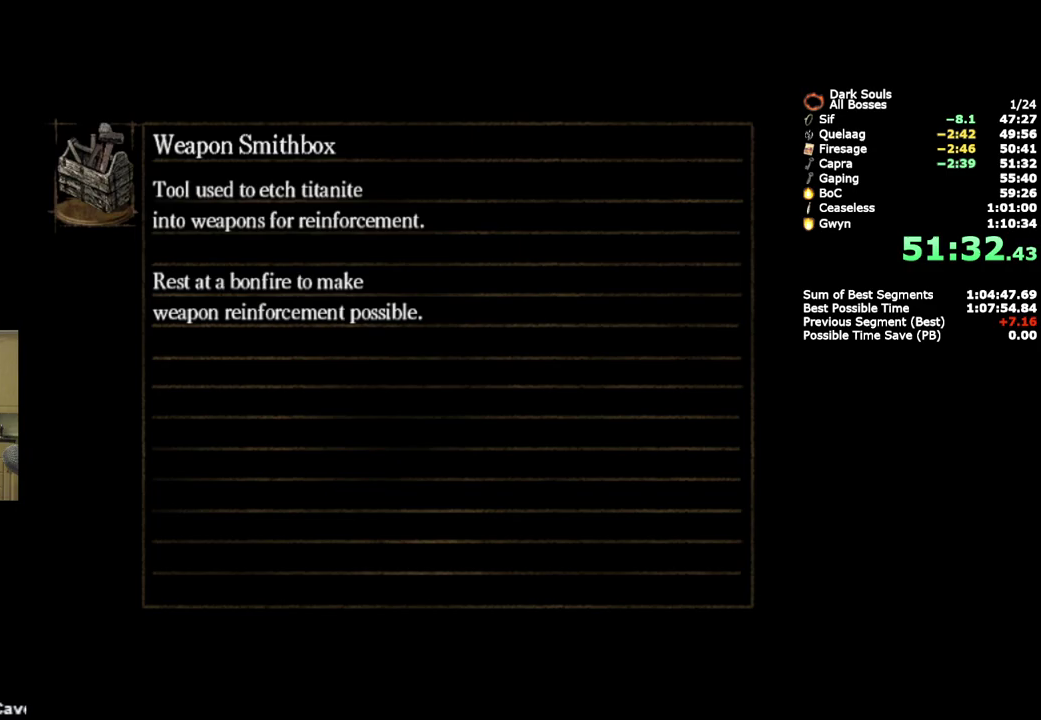
{"buttons": [], "left_stick": "center", "right_stick": "center", "events": []}
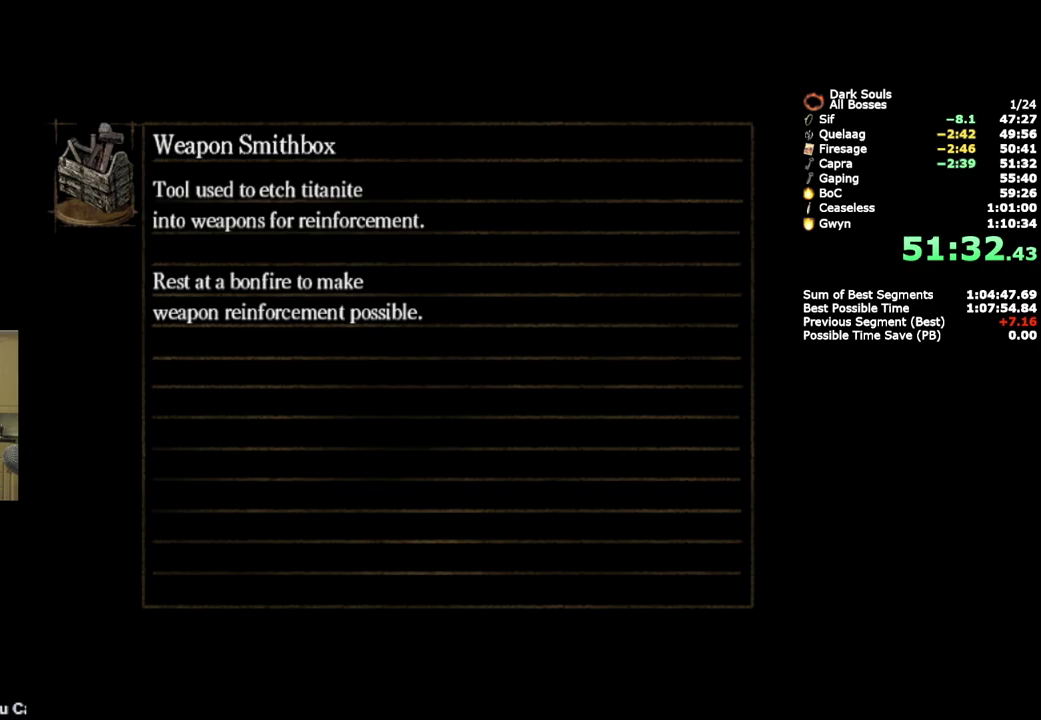
{"buttons": [], "left_stick": "center", "right_stick": "center", "events": []}
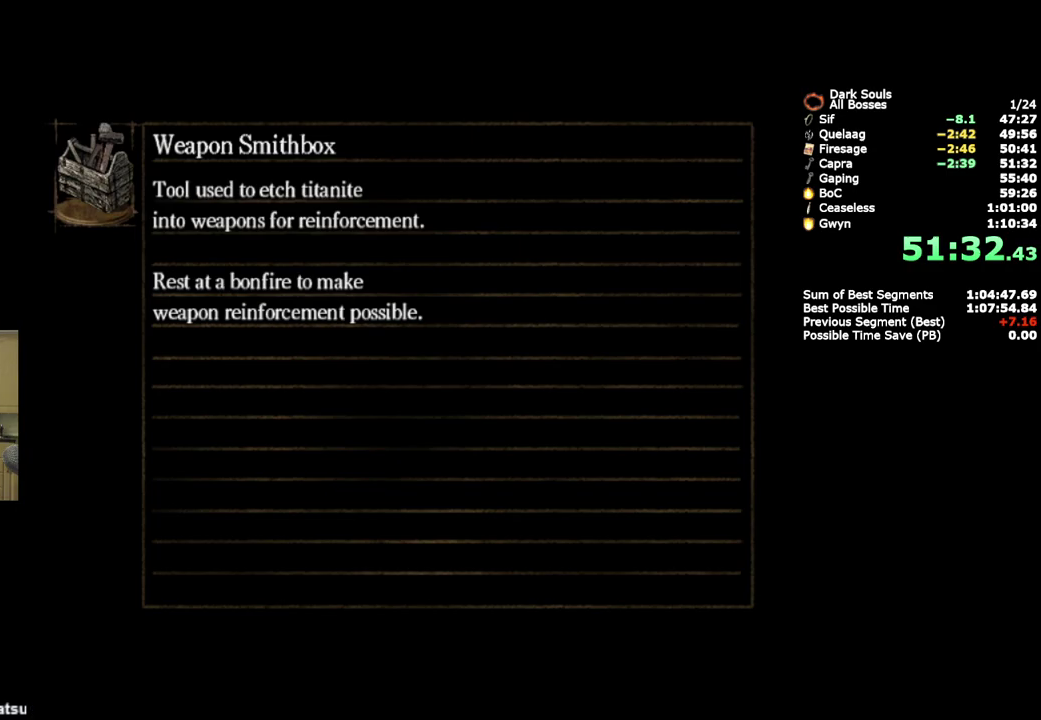
{"buttons": [], "left_stick": "center", "right_stick": "center", "events": []}
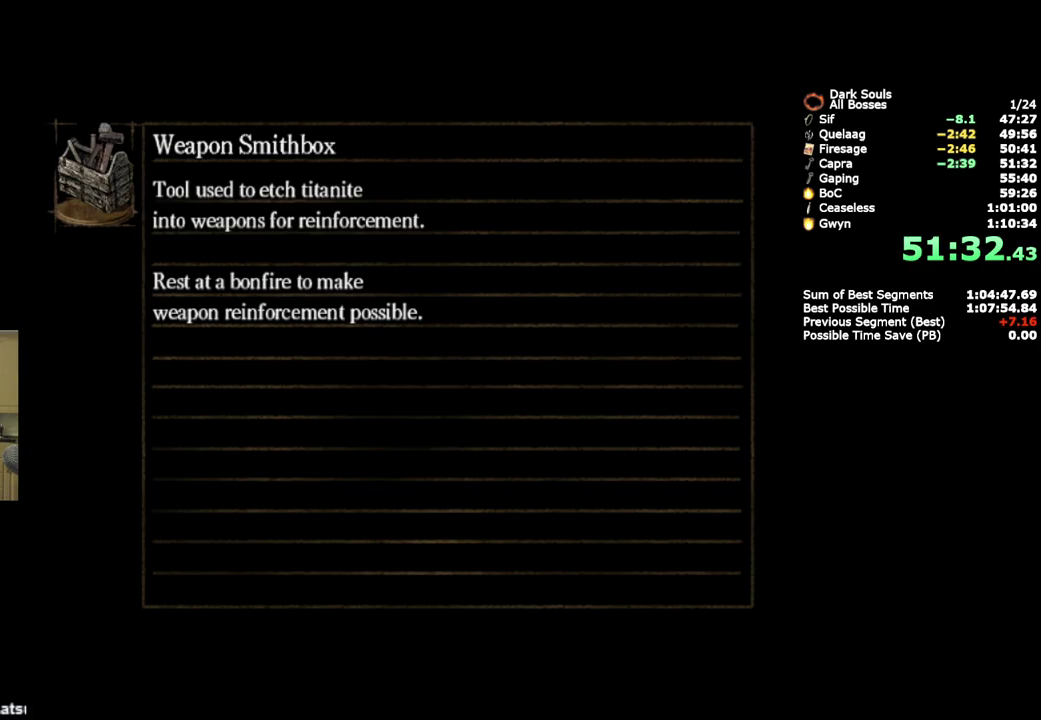
{"buttons": [], "left_stick": "center", "right_stick": "center", "events": []}
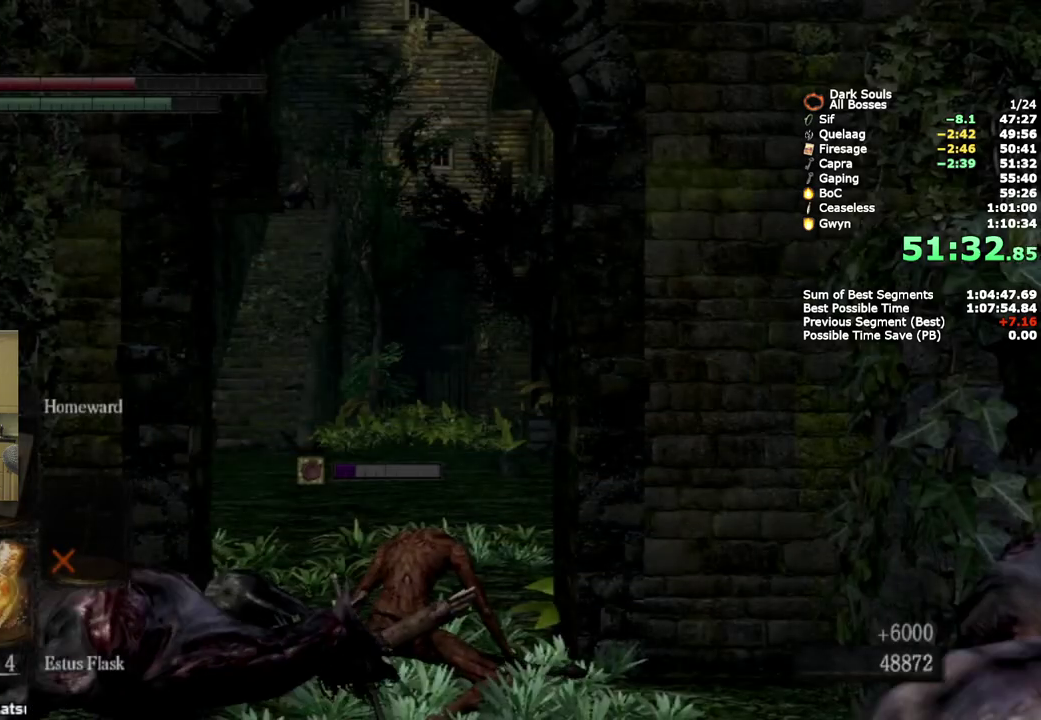
{"buttons": [], "left_stick": "center", "right_stick": "down-right", "events": [[100, "right_stick", "down-right"]]}
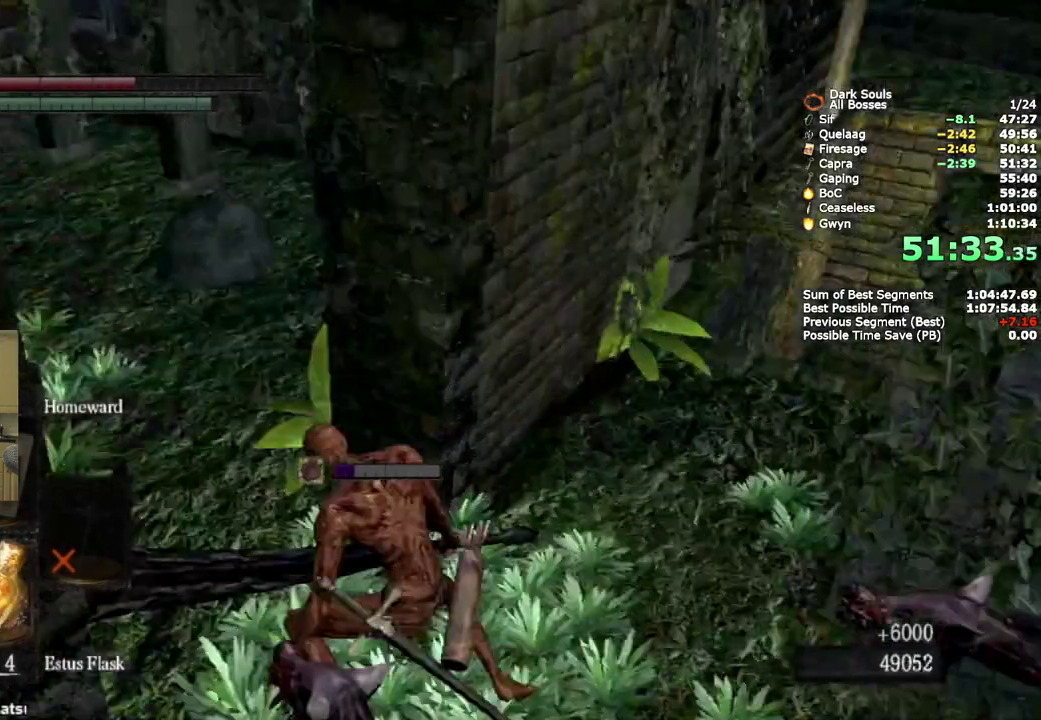
{"buttons": ["CIRCLE"], "left_stick": "up", "right_stick": "center", "events": [[17, "left_stick", "up"], [133, "right_stick", "center"], [483, "CIRCLE", "down"]]}
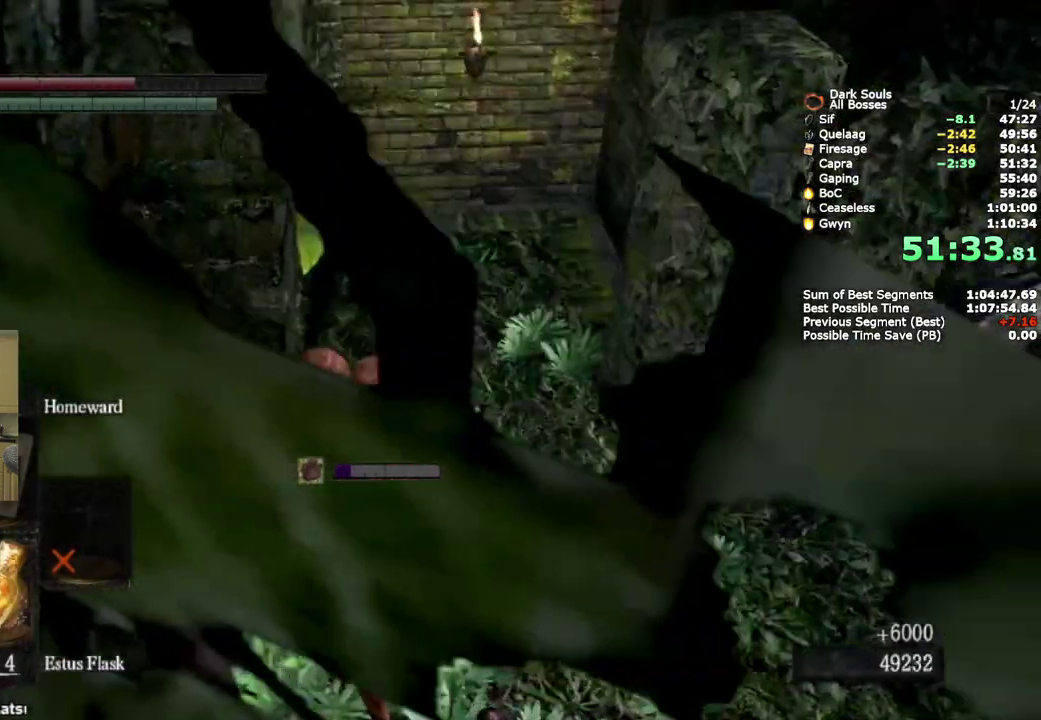
{"buttons": [], "left_stick": "up", "right_stick": "center", "events": [[50, "CIRCLE", "up"], [117, "CIRCLE", "down"], [200, "CIRCLE", "up"]]}
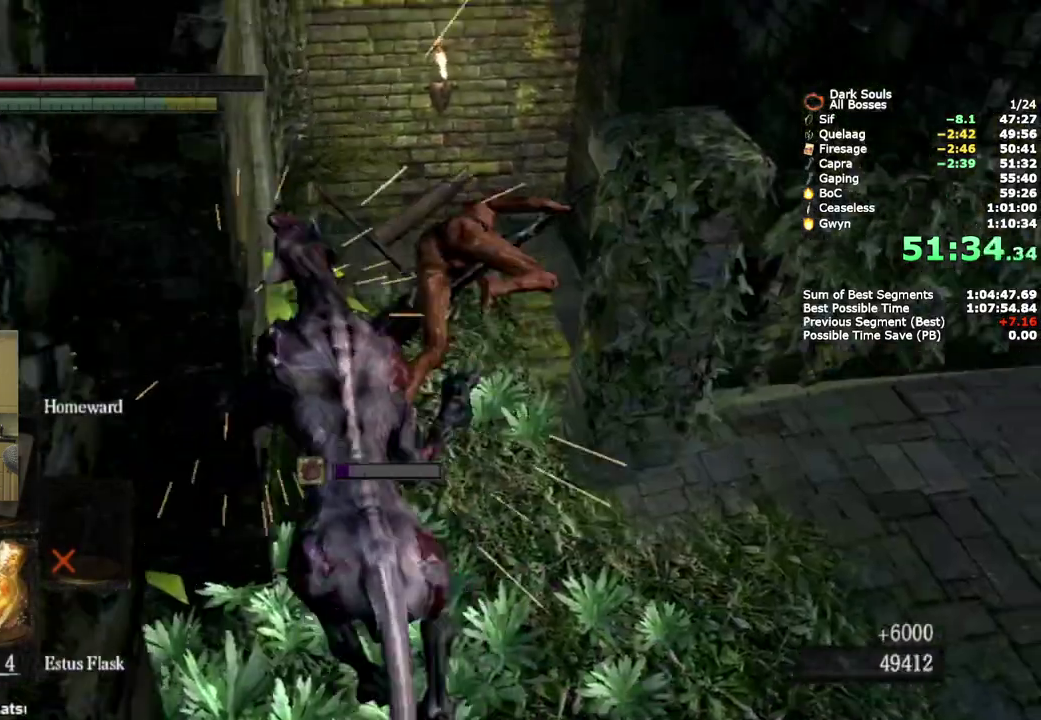
{"buttons": [], "left_stick": "right", "right_stick": "center", "events": [[100, "left_stick", "up-right"], [167, "left_stick", "down-left"], [200, "right_stick", "down-right"], [233, "left_stick", "up-right"], [300, "right_stick", "center"], [333, "left_stick", "right"]]}
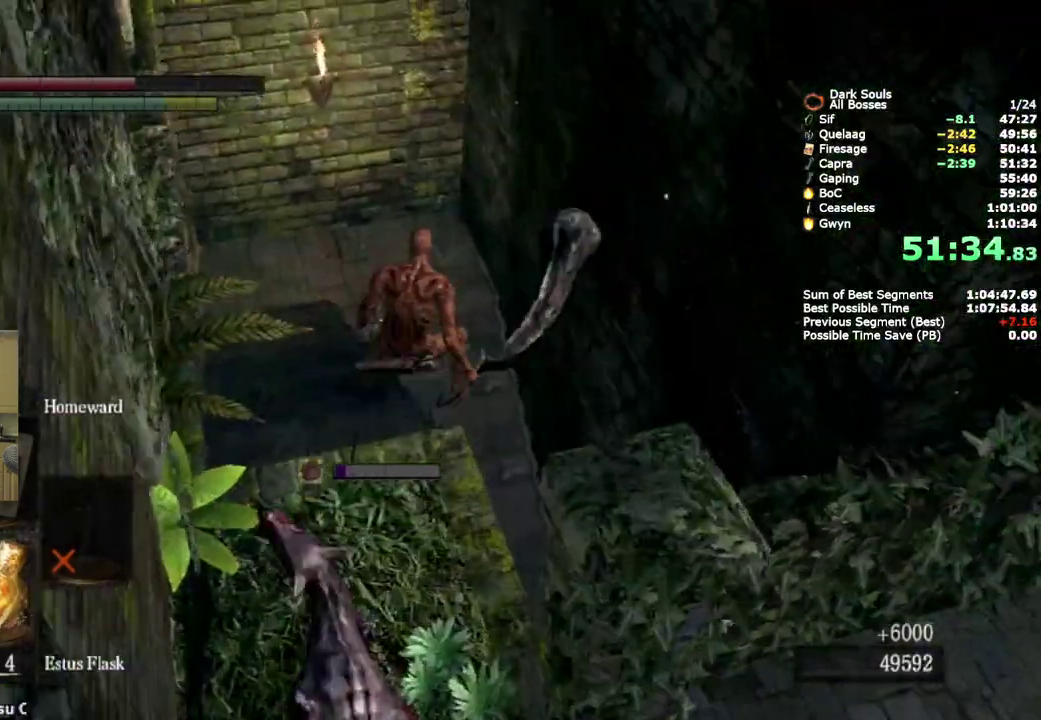
{"buttons": [], "left_stick": "center", "right_stick": "center", "events": [[250, "left_stick", "up-left"], [400, "left_stick", "down-right"], [450, "left_stick", "center"]]}
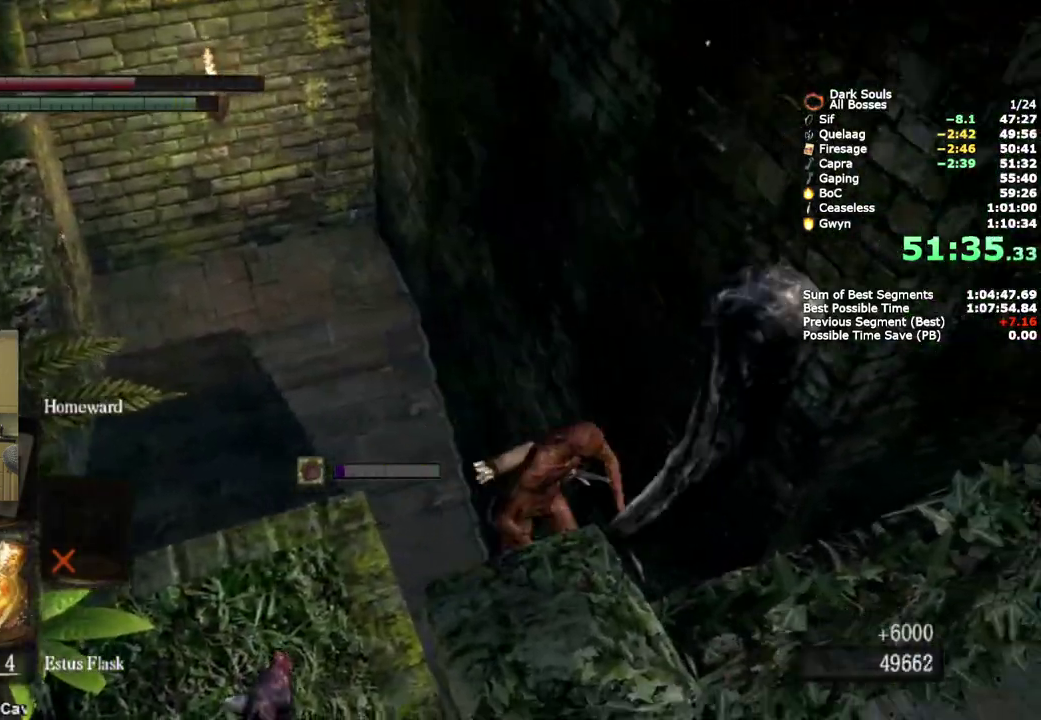
{"buttons": [], "left_stick": "center", "right_stick": "down-right", "events": [[33, "right_stick", "down"], [233, "right_stick", "down-right"]]}
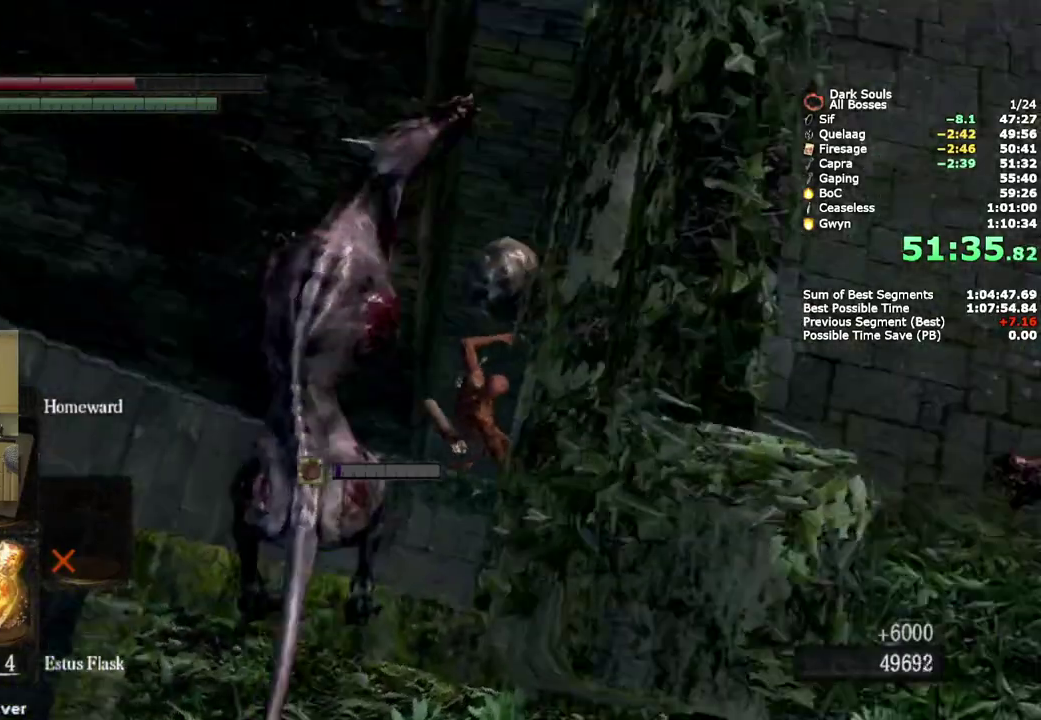
{"buttons": ["CIRCLE"], "left_stick": "up-right", "right_stick": "center"}
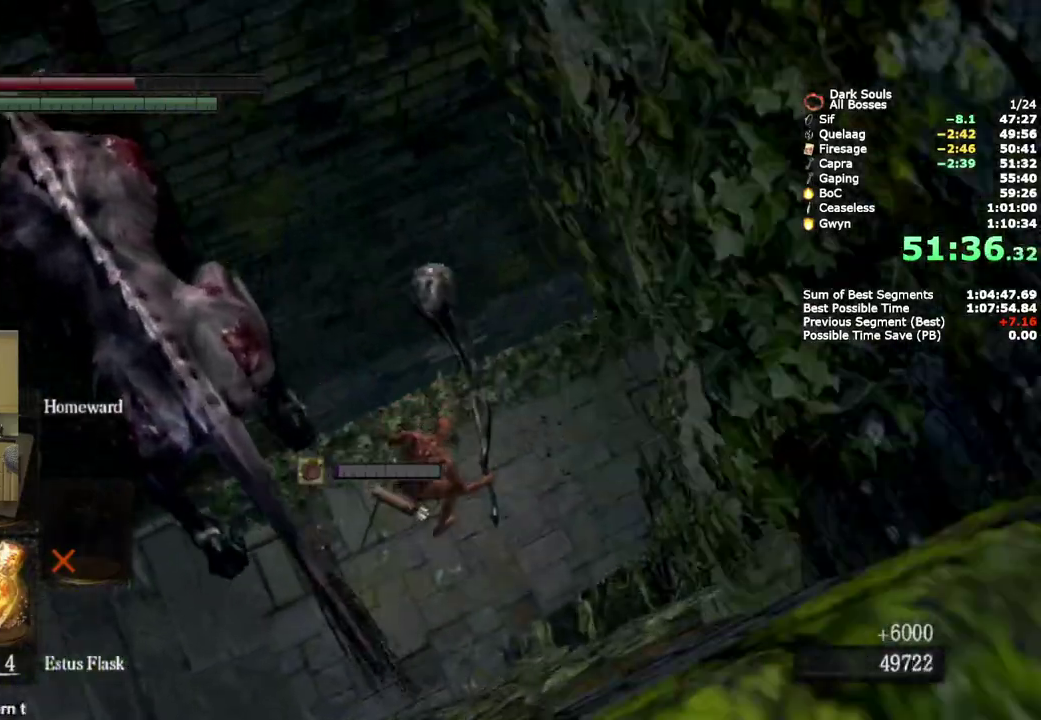
{"buttons": [], "left_stick": "up-right", "right_stick": "center"}
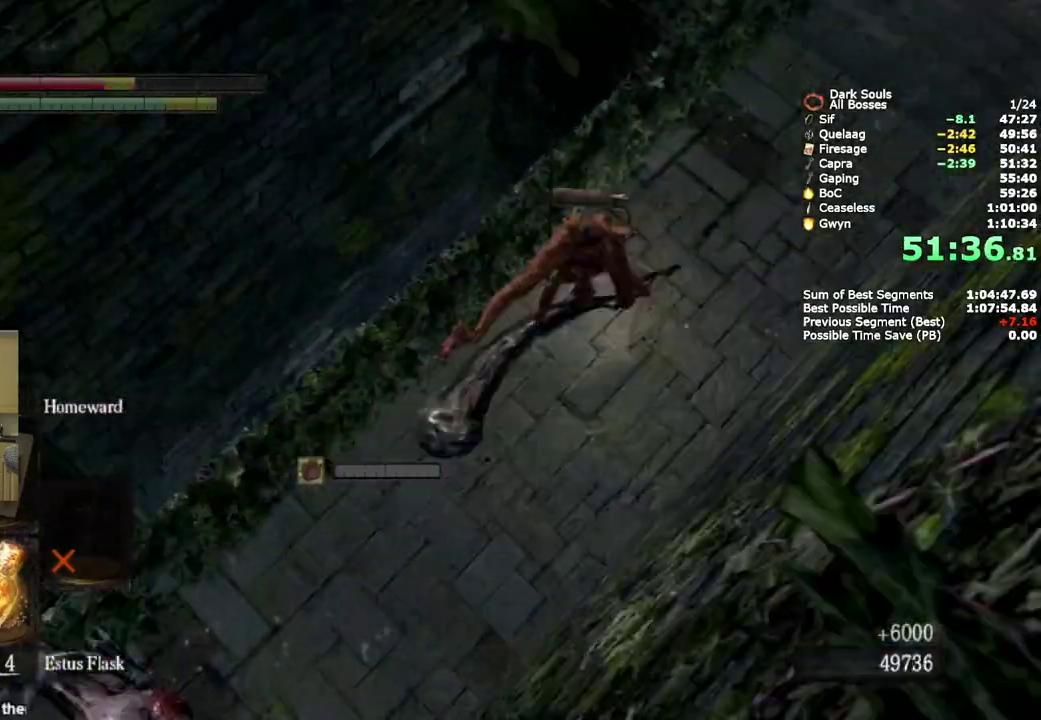
{"buttons": ["CIRCLE"], "left_stick": "up-right", "right_stick": "center"}
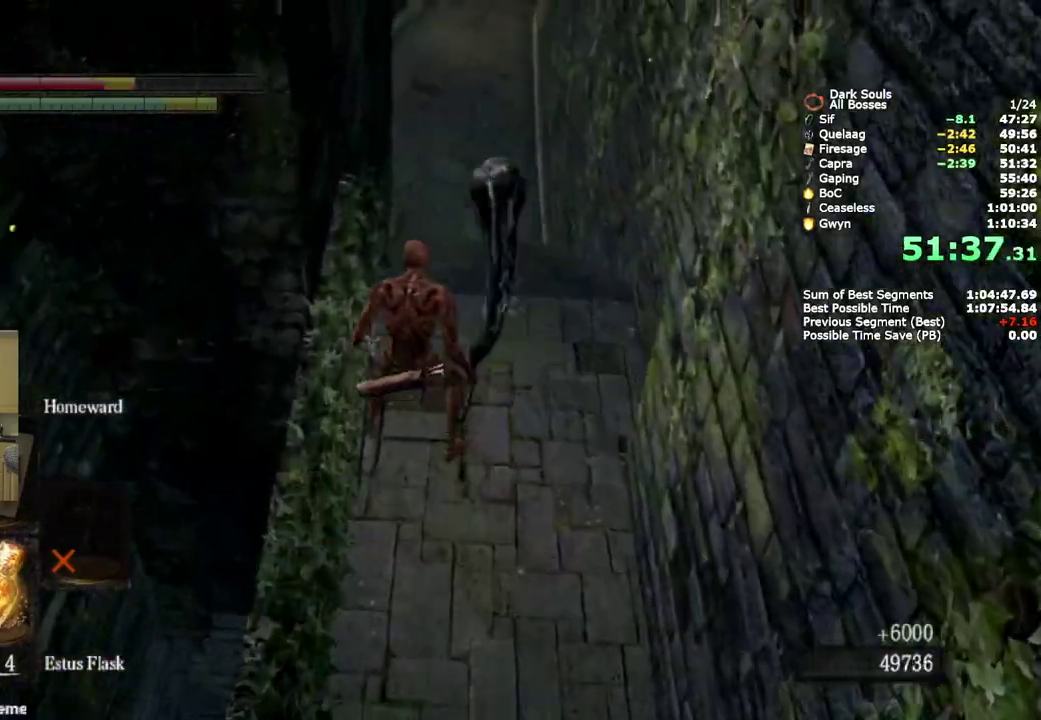
{"buttons": ["CIRCLE"], "left_stick": "up", "right_stick": "center", "events": [[317, "left_stick", "up"]]}
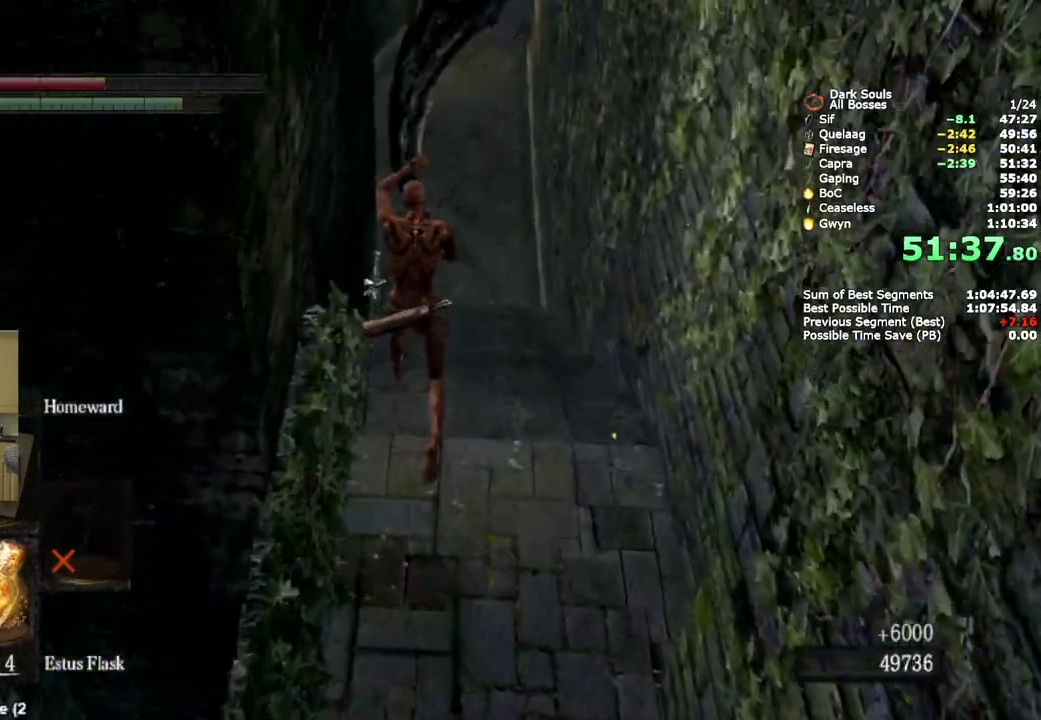
{"buttons": ["CIRCLE"], "left_stick": "up", "right_stick": "up", "events": [[467, "right_stick", "up"]]}
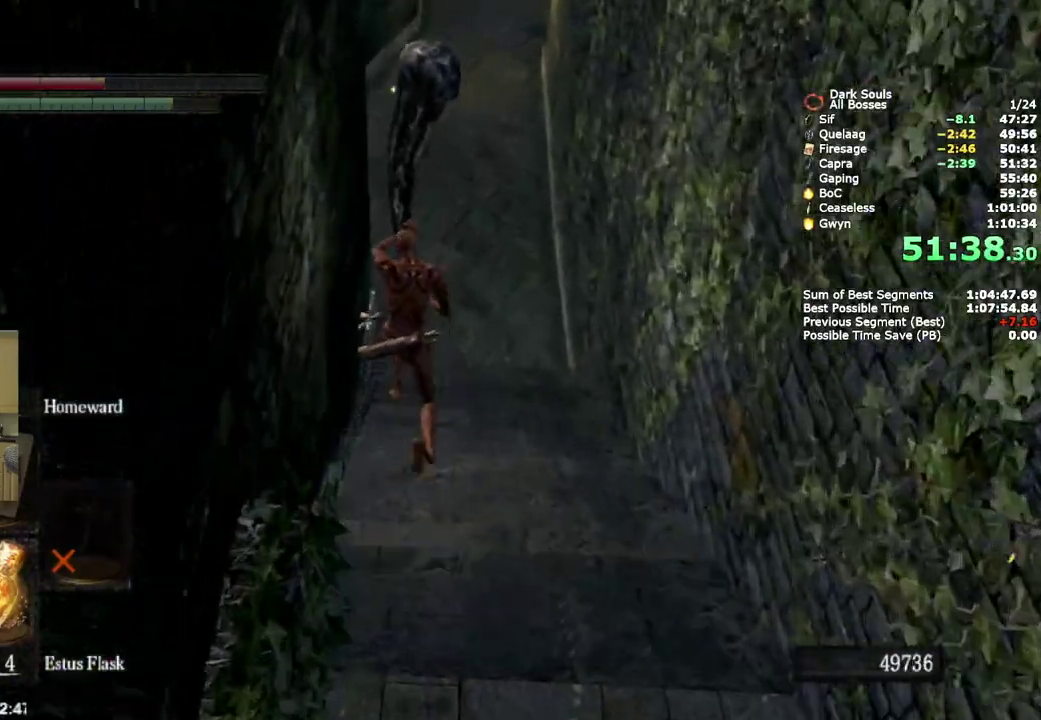
{"buttons": ["CIRCLE"], "left_stick": "up", "right_stick": "center", "events": [[100, "right_stick", "center"]]}
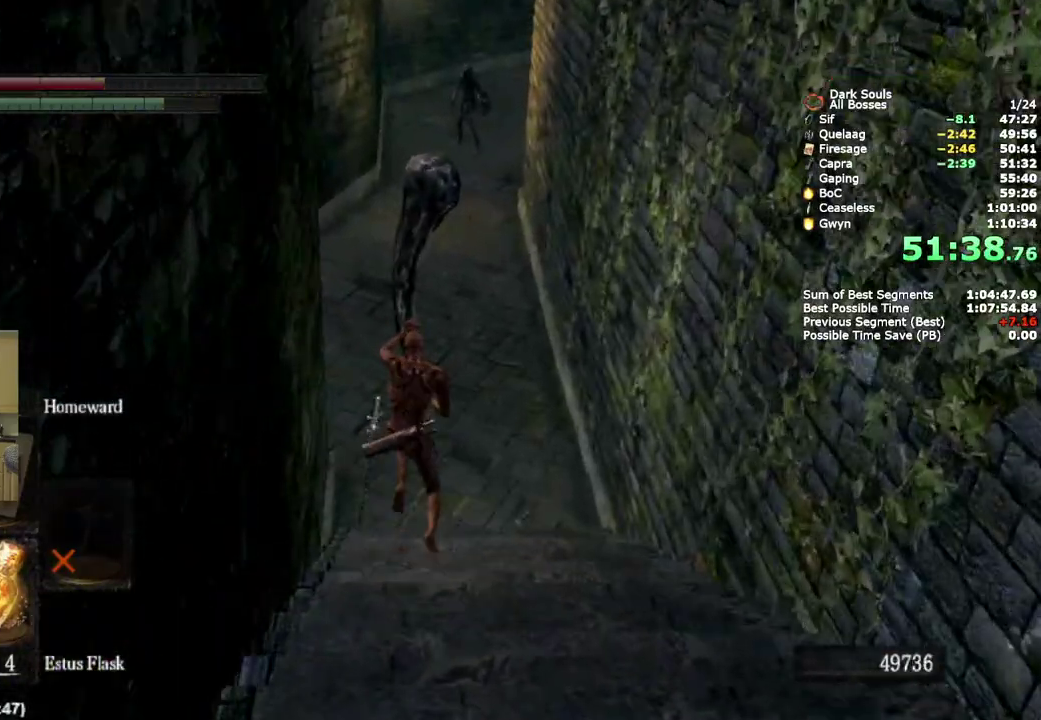
{"buttons": ["CIRCLE"], "left_stick": "up", "right_stick": "center", "events": []}
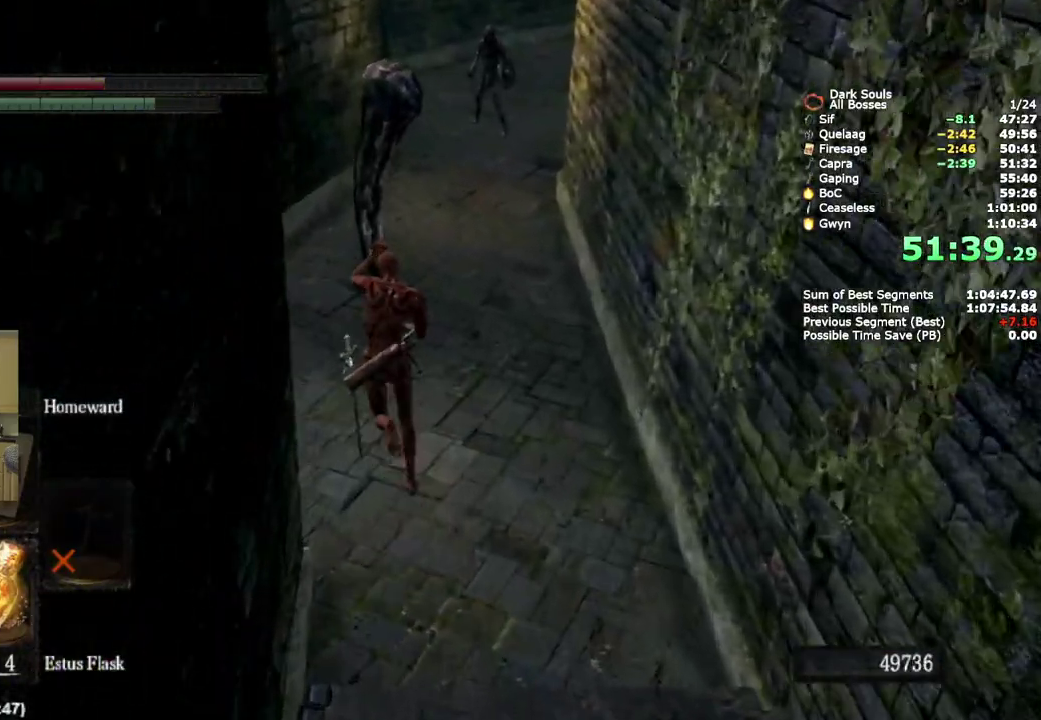
{"buttons": ["CIRCLE"], "left_stick": "up", "right_stick": "center", "events": []}
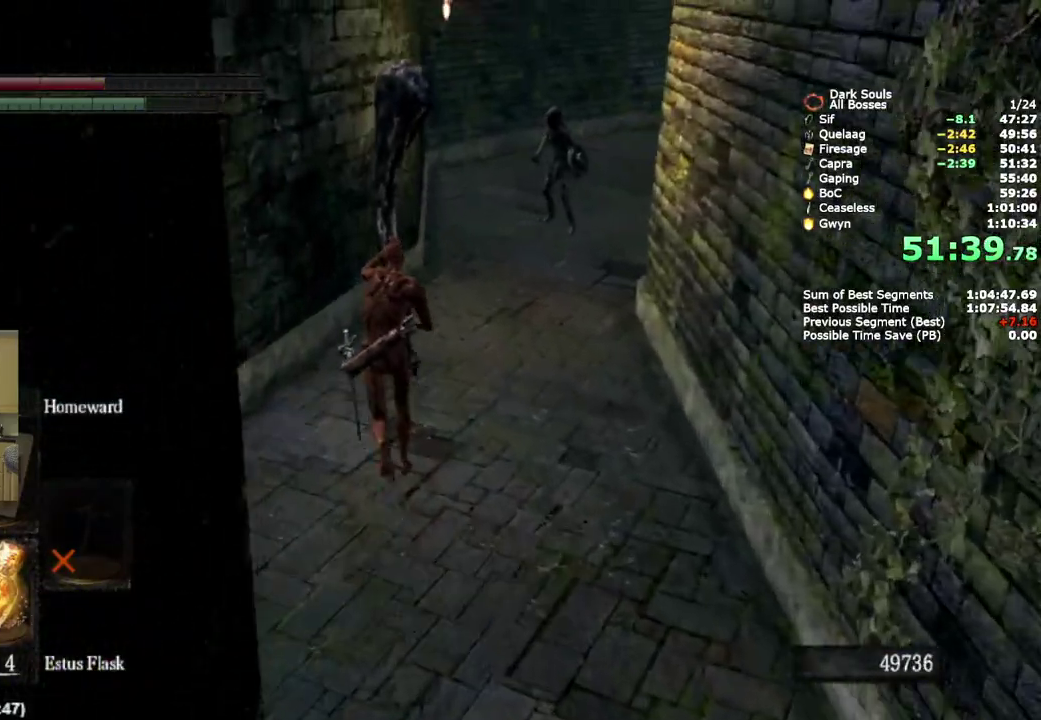
{"buttons": ["CIRCLE"], "left_stick": "up-right", "right_stick": "down", "events": [[333, "right_stick", "down"], [483, "left_stick", "up-right"]]}